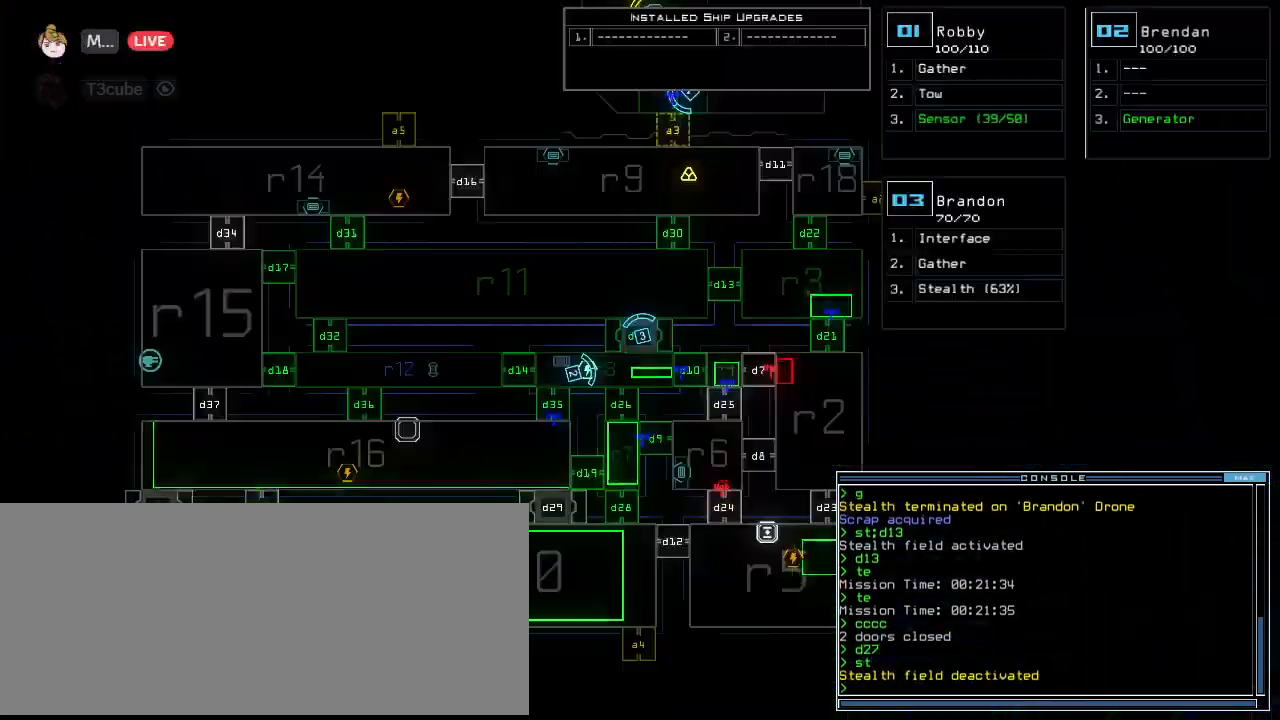
Gameplay with keyboard; each line is a JSON object with the keys held at the frame after it. "events" lists presses ("down") and releases ("up") of ".", "0", "1", "2", "3", "4", "5", "6", "7", "8", "9", "a", "b", "backspace", "c", "caps_lock", "comma", "ctrl_l", "ctrl_r", "d", "down", "e", "equals", "escape", "f", "f6", "g", "h", "i", "j", "k", "l", "left", "m", "minus", "n", "o", "p", "q", "quote", "r", "return", "right", "s", "semicolon", "shift_l", "shift_r", "space", "t", "tab", "tilde", "u", "up", "v", "w", "x", "y" and "z" between this image and that frame as [ms after this image, input, new state], when the widget could be followed in between. No other keys are recorded. Mouse input is not recorded. Not read: other_keys.
{"keys": [], "events": [[62, "left", "down"], [146, "left", "up"]]}
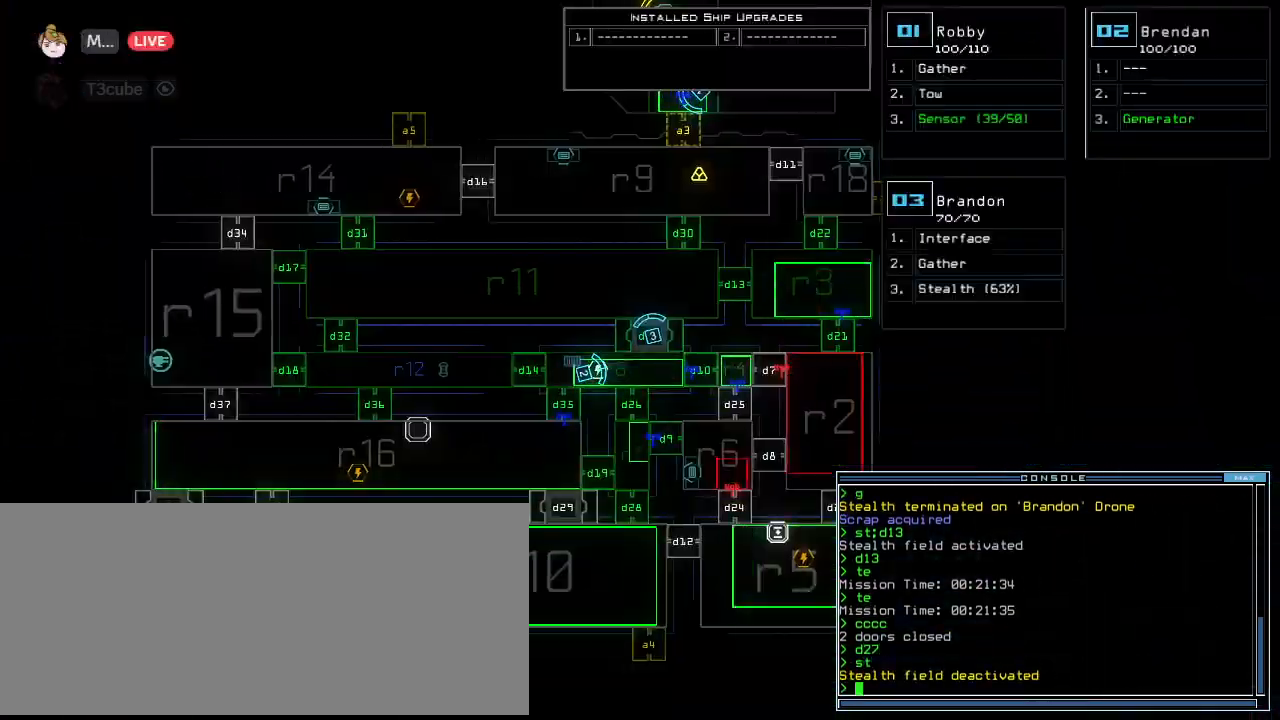
{"keys": ["3"], "events": [[167, "d", "down"], [229, "d", "up"], [500, "3", "down"]]}
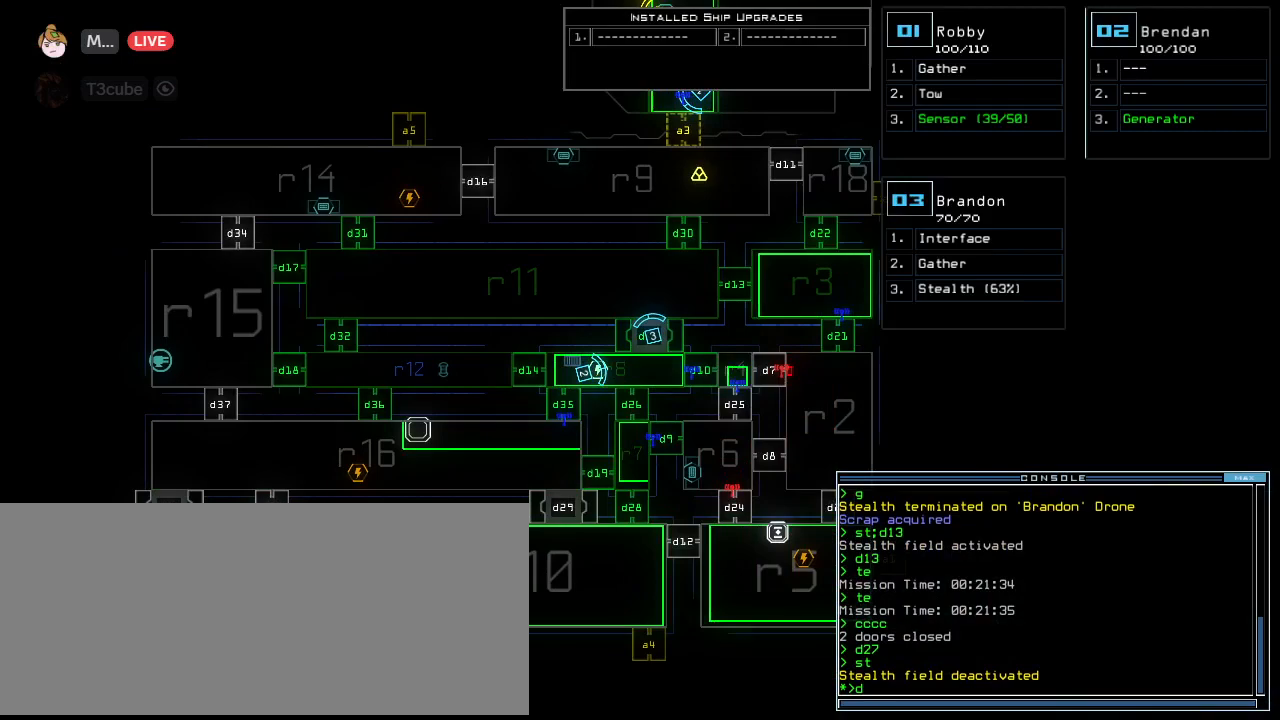
{"keys": [], "events": [[62, "3", "up"], [292, "5", "down"], [354, "return", "down"], [396, "5", "up"], [417, "return", "up"]]}
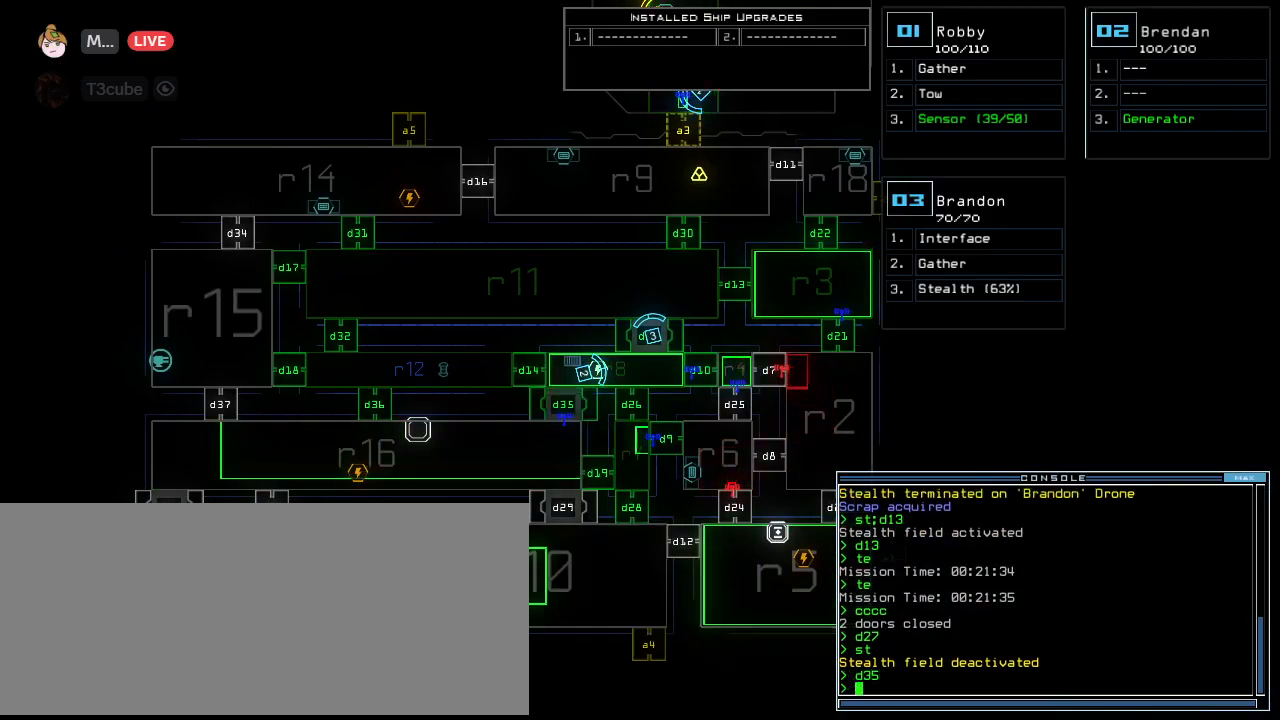
{"keys": ["down", "right"], "events": [[438, "2", "down"], [438, "down", "down"], [500, "2", "up"], [500, "right", "down"]]}
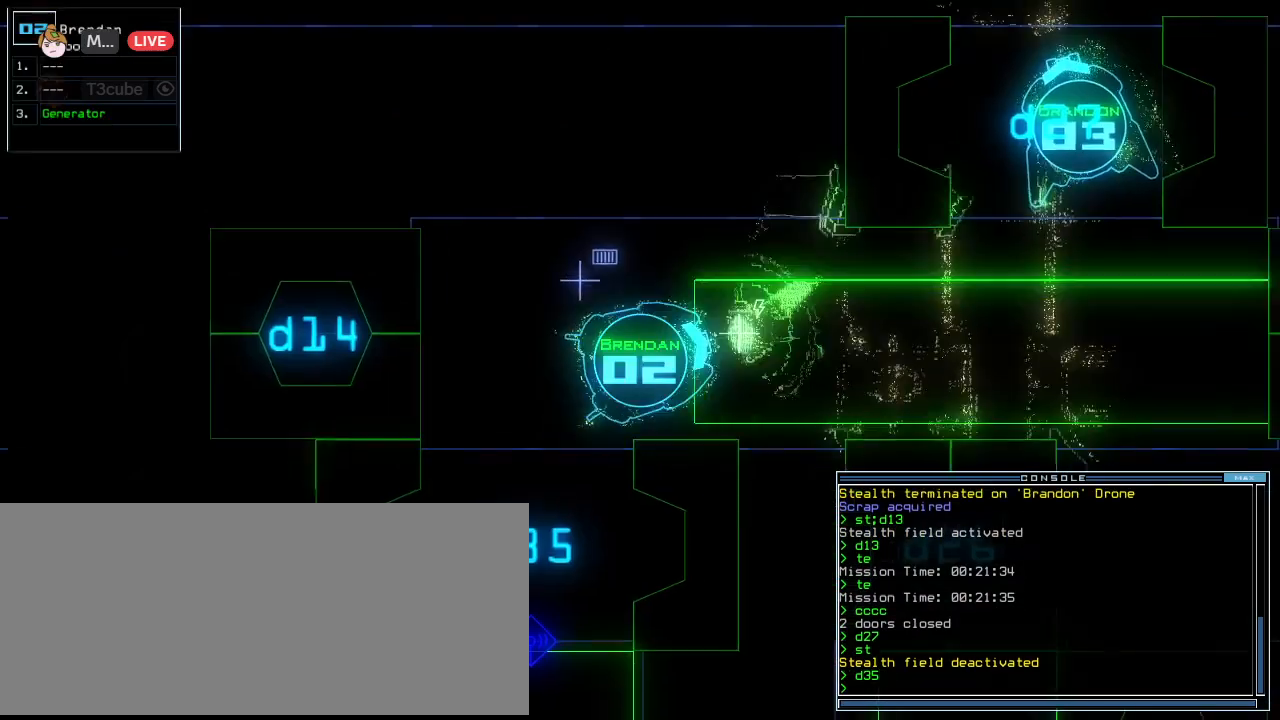
{"keys": ["down", "left"], "events": [[104, "right", "up"], [146, "left", "down"]]}
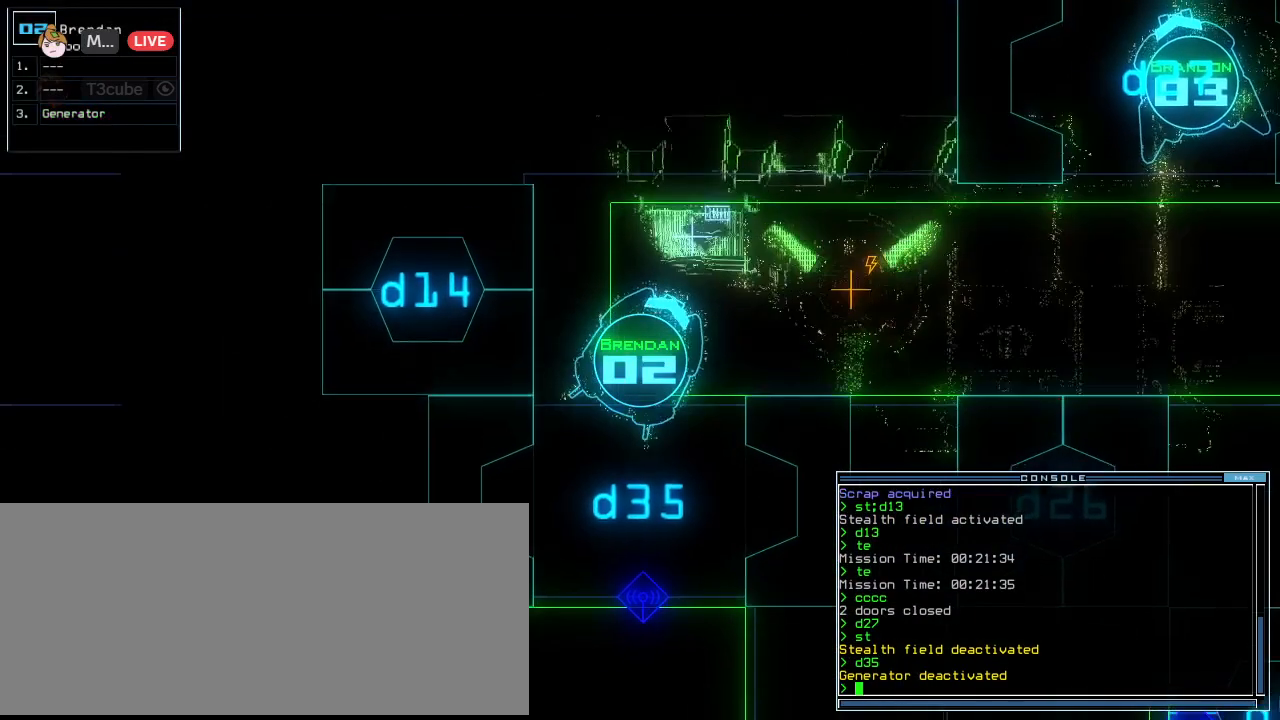
{"keys": ["down"], "events": [[229, "left", "up"], [333, "g", "down"], [396, "g", "up"]]}
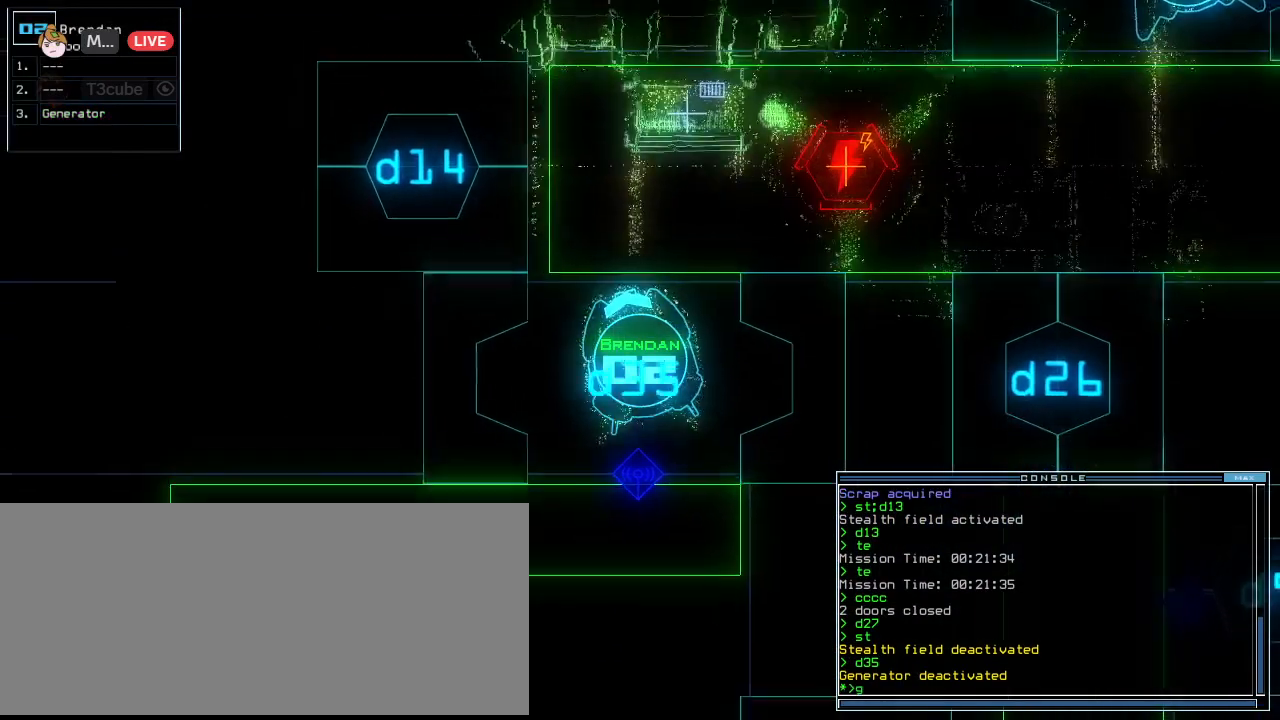
{"keys": ["down", "right"], "events": [[438, "right", "down"]]}
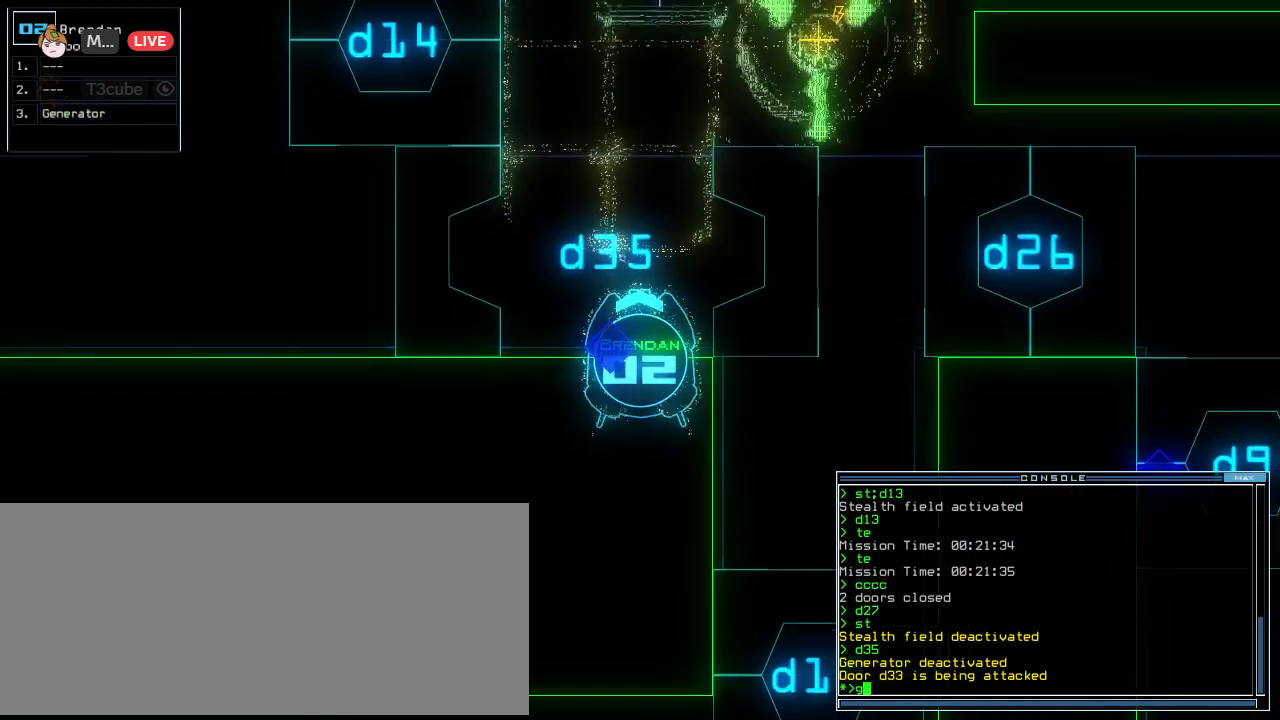
{"keys": ["escape"], "events": [[42, "right", "up"], [479, "down", "up"], [479, "escape", "down"]]}
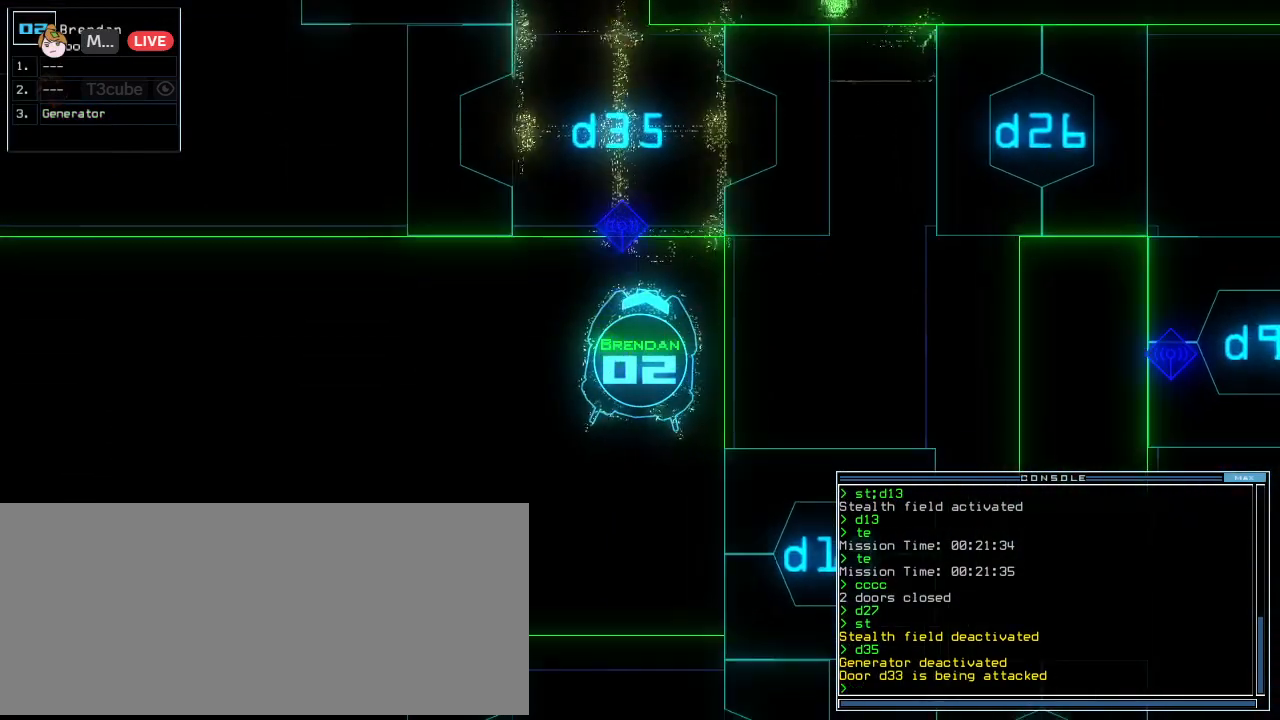
{"keys": [], "events": [[62, "escape", "up"], [125, "space", "down"], [208, "space", "up"]]}
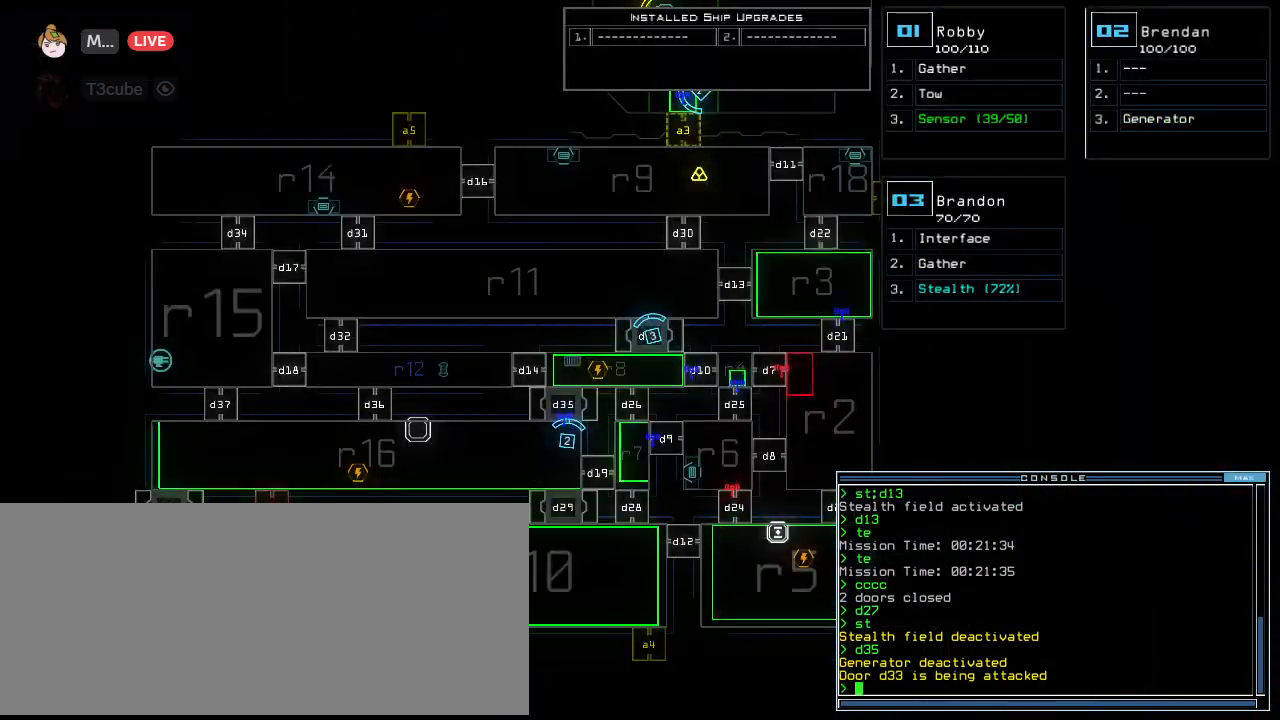
{"keys": [], "events": []}
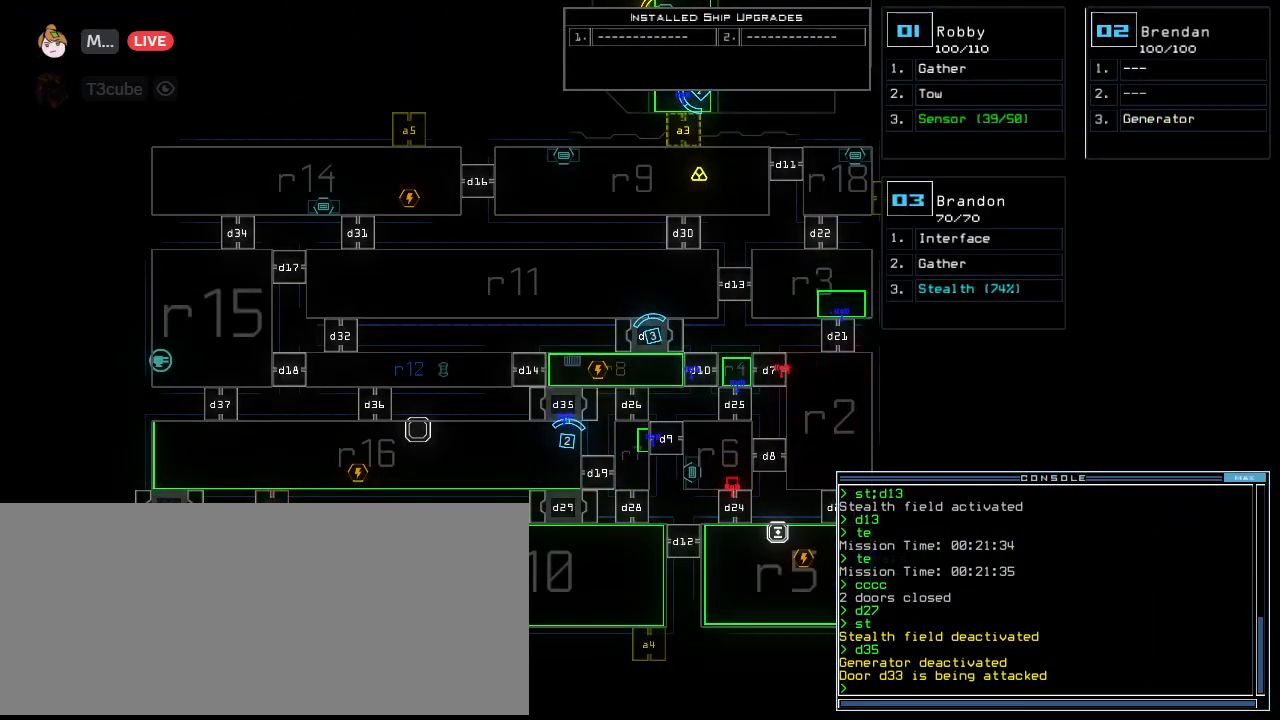
{"keys": ["down"], "events": [[271, "down", "down"], [292, "2", "down"], [354, "2", "up"]]}
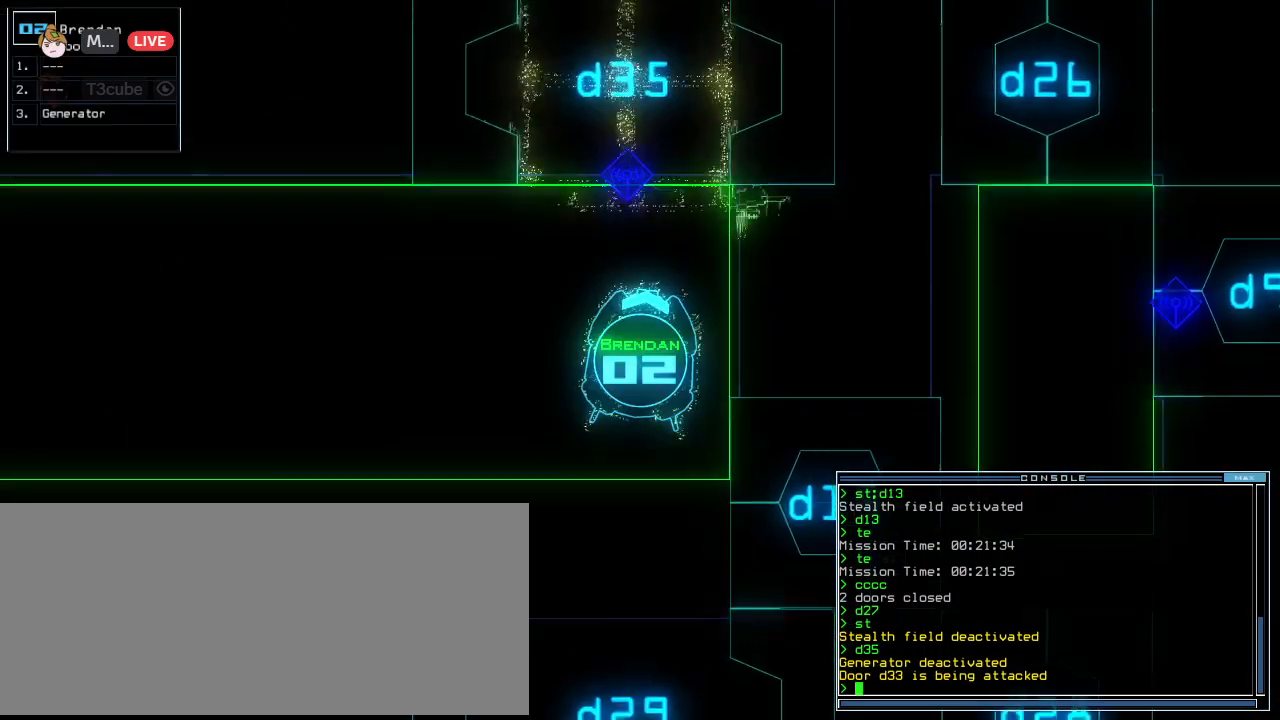
{"keys": ["down"], "events": [[438, "left", "down"], [500, "left", "up"]]}
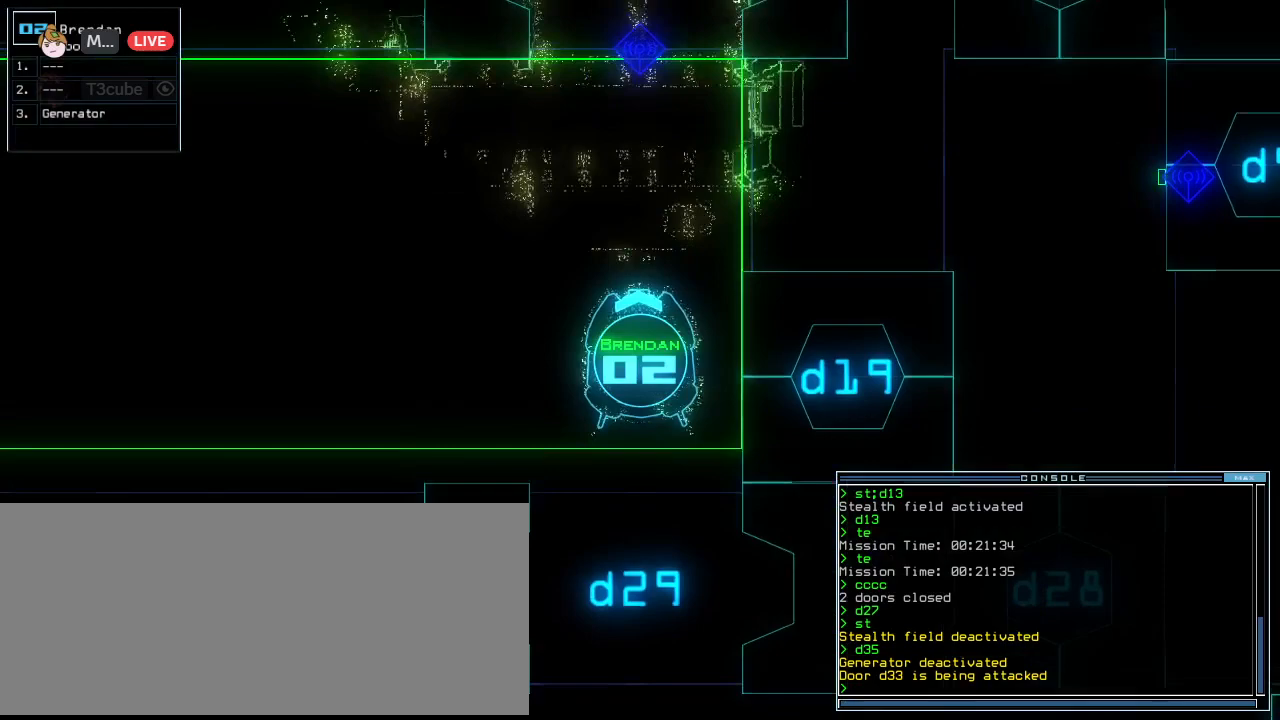
{"keys": ["down"], "events": [[375, "right", "down"], [438, "right", "up"]]}
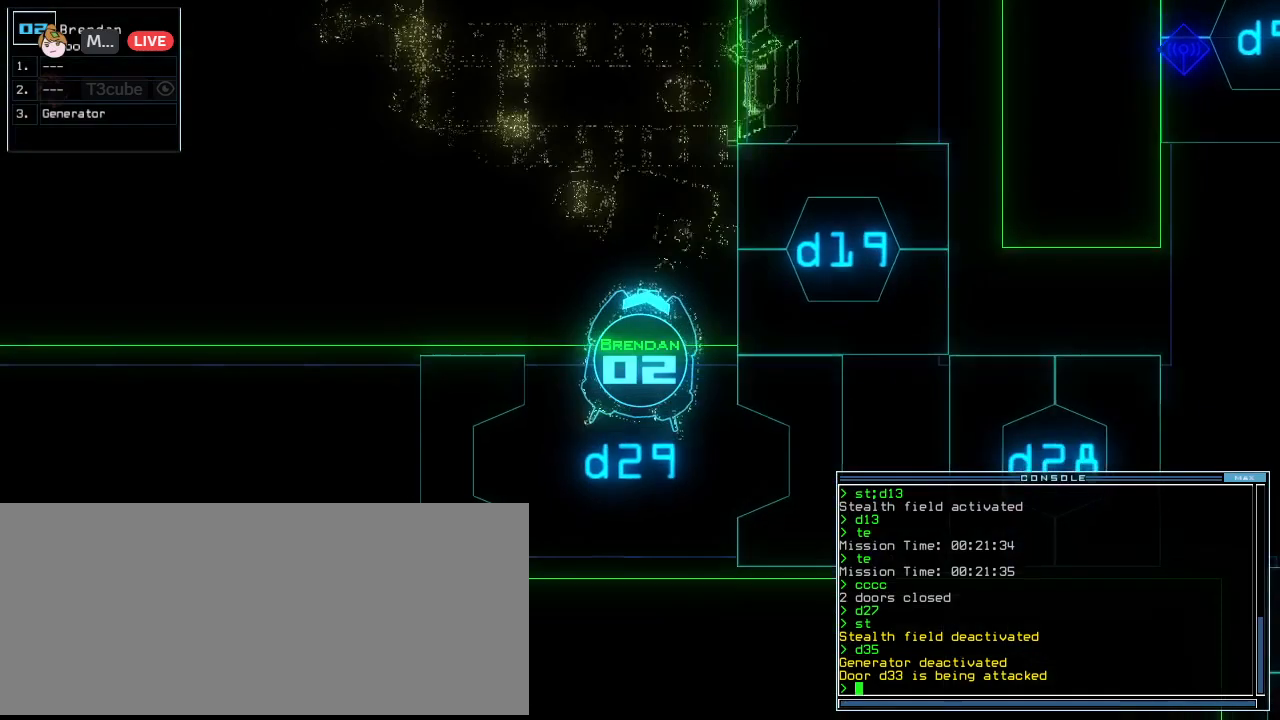
{"keys": [], "events": [[396, "down", "up"], [396, "space", "down"], [500, "space", "up"]]}
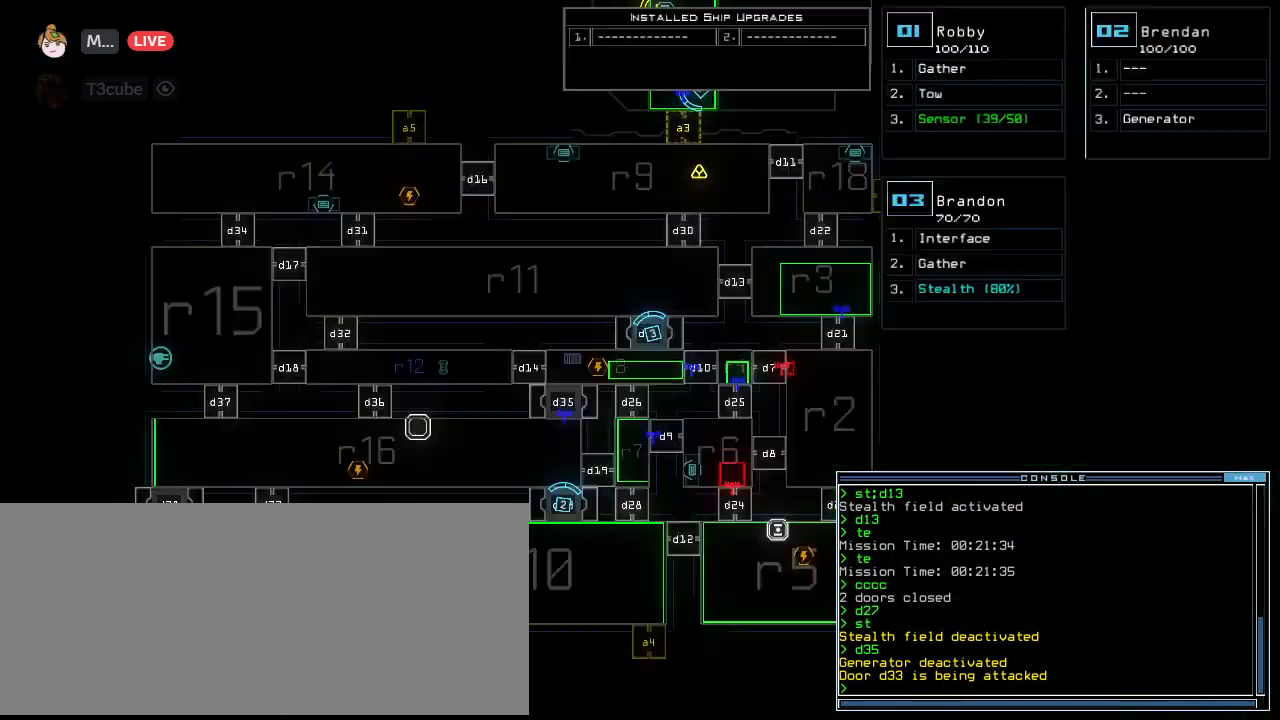
{"keys": [], "events": []}
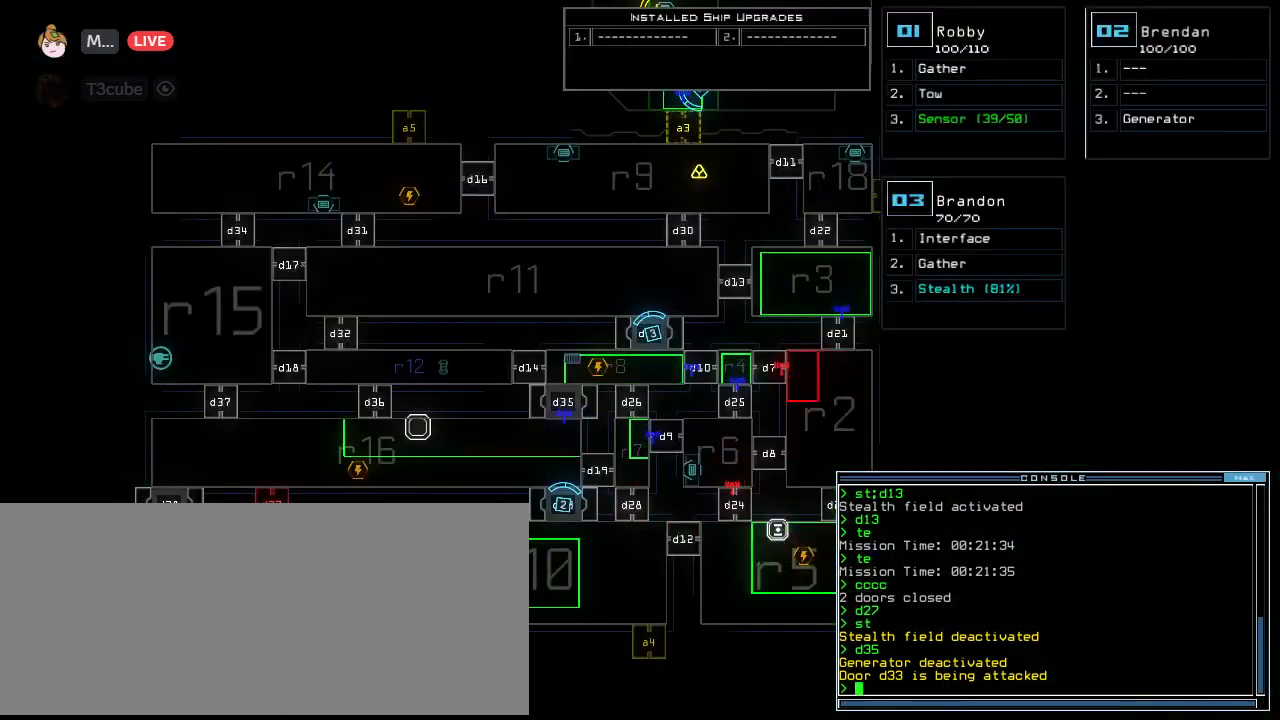
{"keys": [], "events": []}
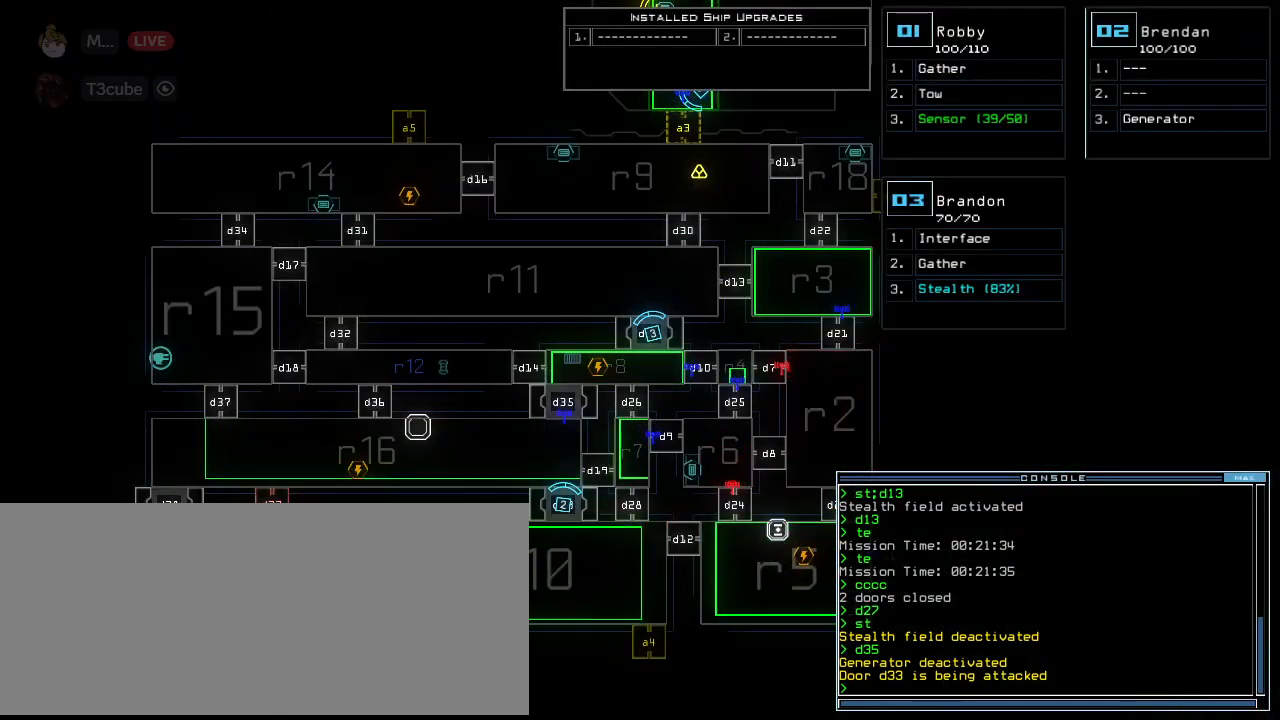
{"keys": [], "events": []}
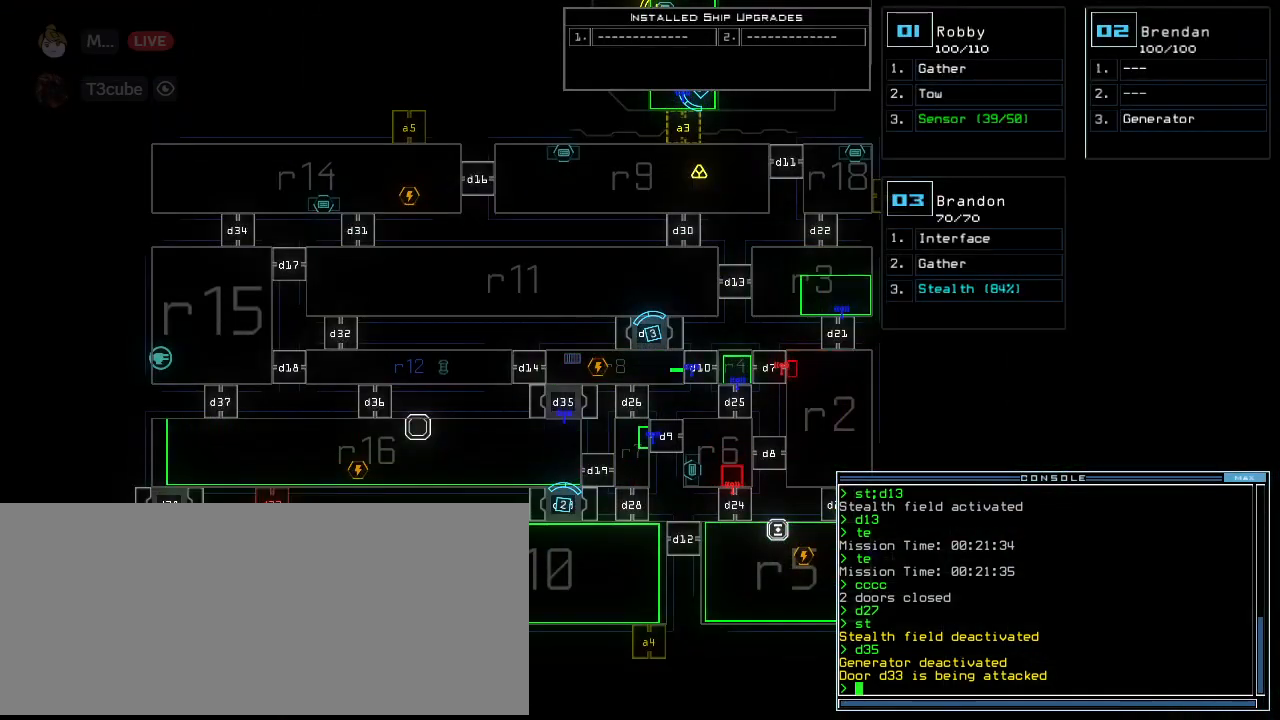
{"keys": [], "events": []}
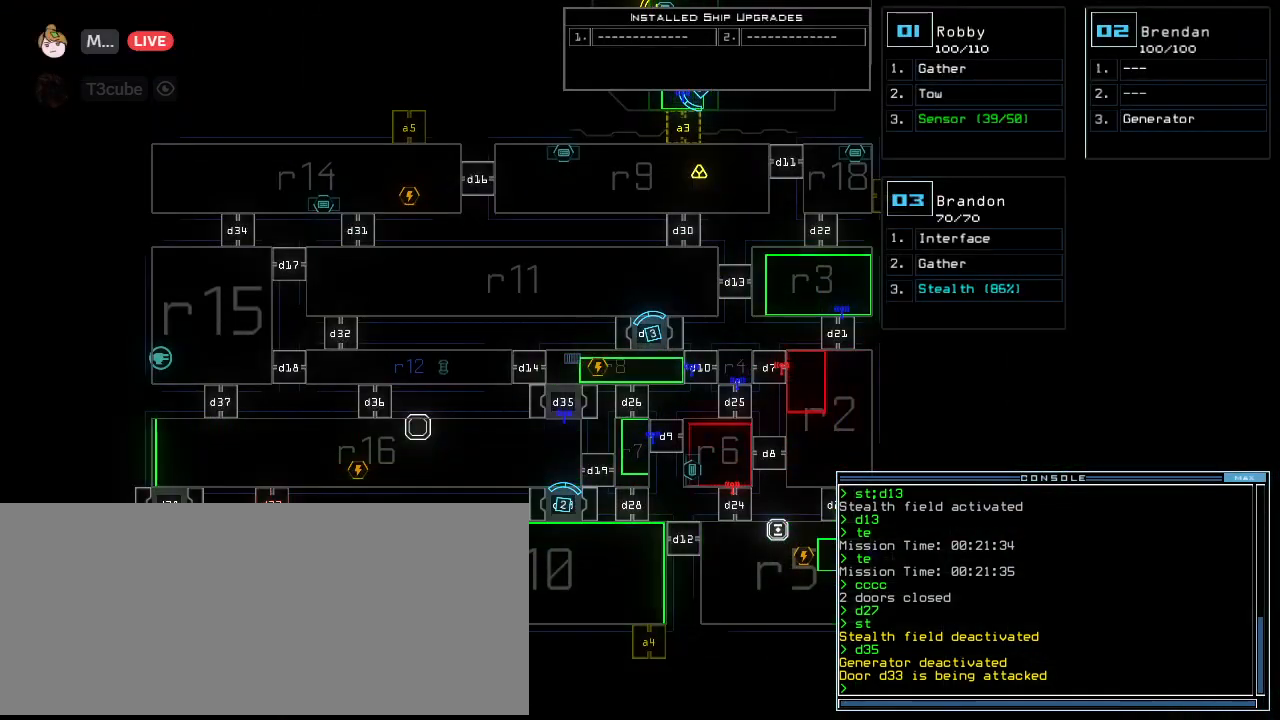
{"keys": ["down", "left"], "events": [[83, "2", "down"], [167, "2", "up"], [250, "down", "down"], [417, "left", "down"]]}
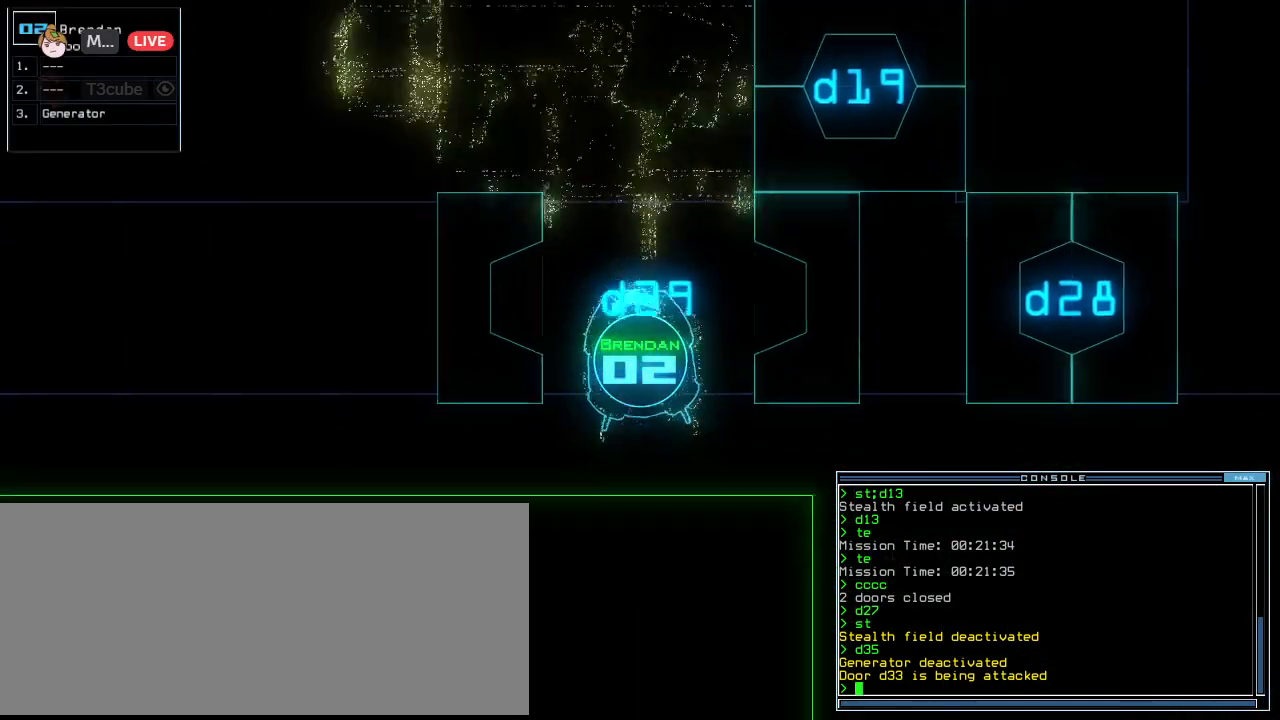
{"keys": ["down"], "events": [[21, "left", "up"], [354, "t", "down"], [417, "e", "down"], [438, "t", "up"], [500, "e", "up"]]}
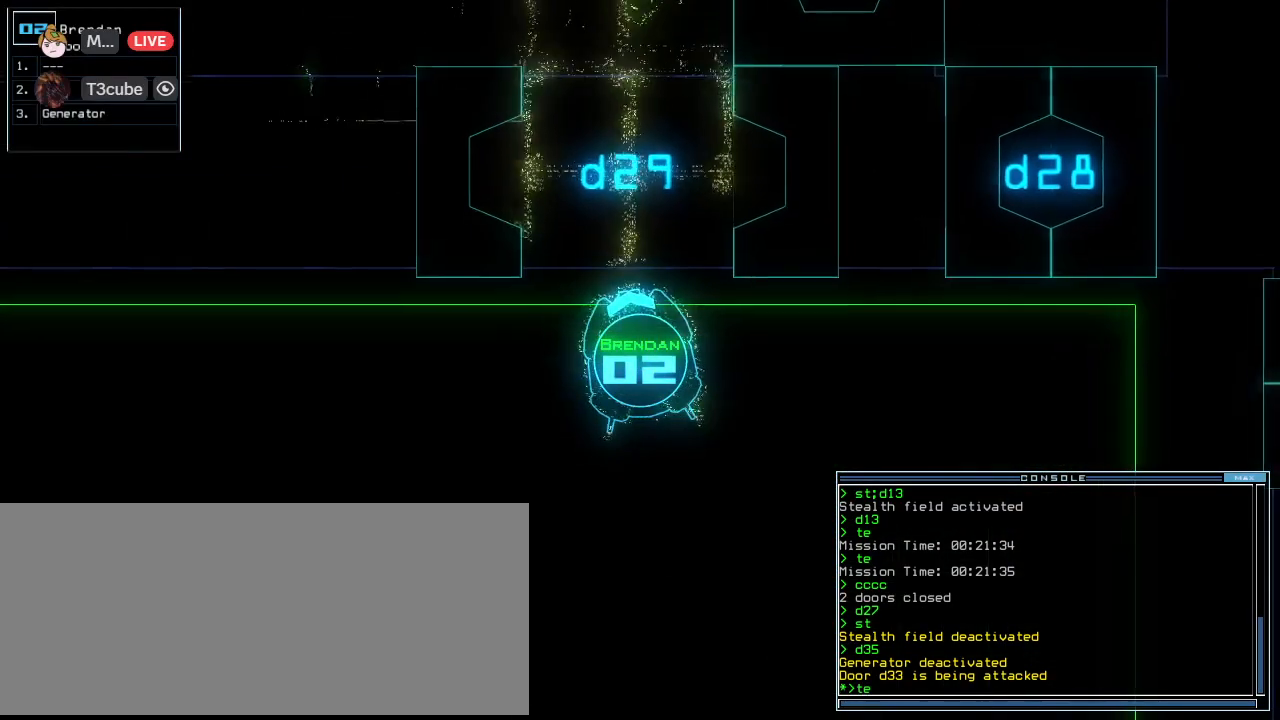
{"keys": ["down", "e"], "events": [[42, "return", "down"], [125, "return", "up"], [396, "t", "down"], [458, "e", "down"], [479, "t", "up"]]}
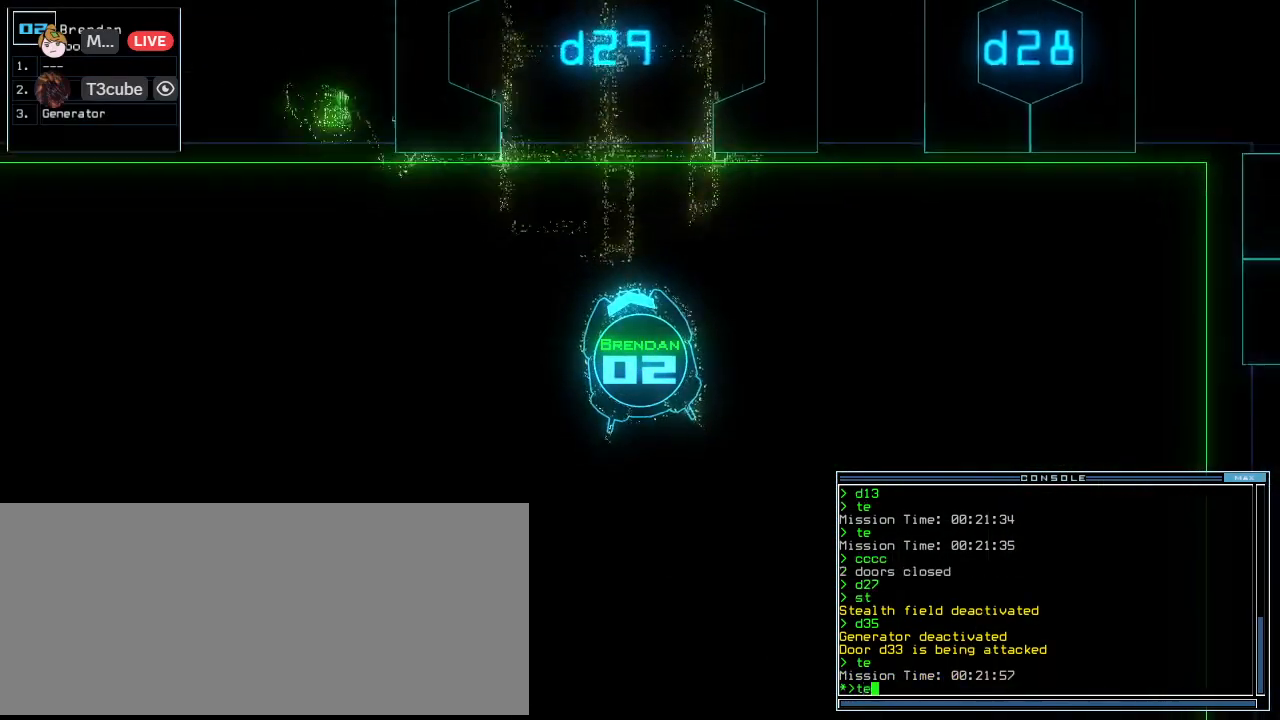
{"keys": ["t"], "events": [[21, "return", "down"], [42, "e", "up"], [146, "return", "up"], [208, "down", "up"], [479, "t", "down"]]}
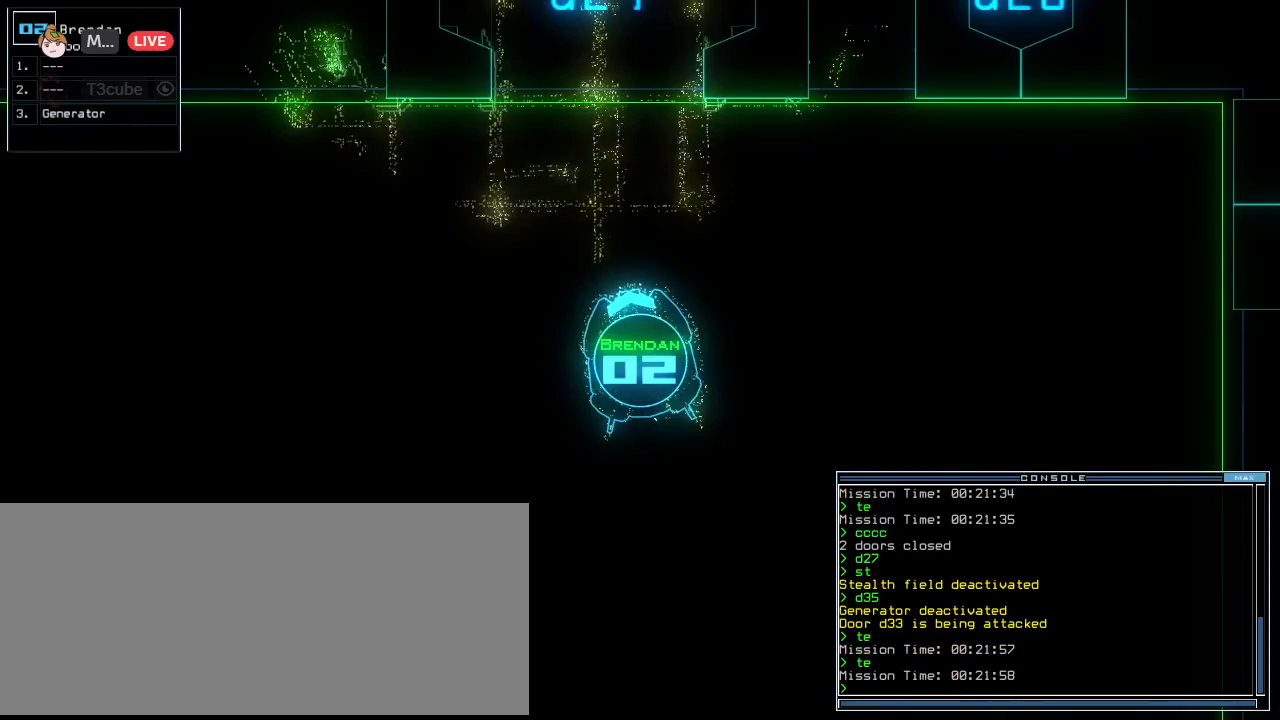
{"keys": [], "events": [[42, "e", "down"], [62, "t", "up"], [125, "e", "up"], [125, "return", "down"], [188, "return", "up"]]}